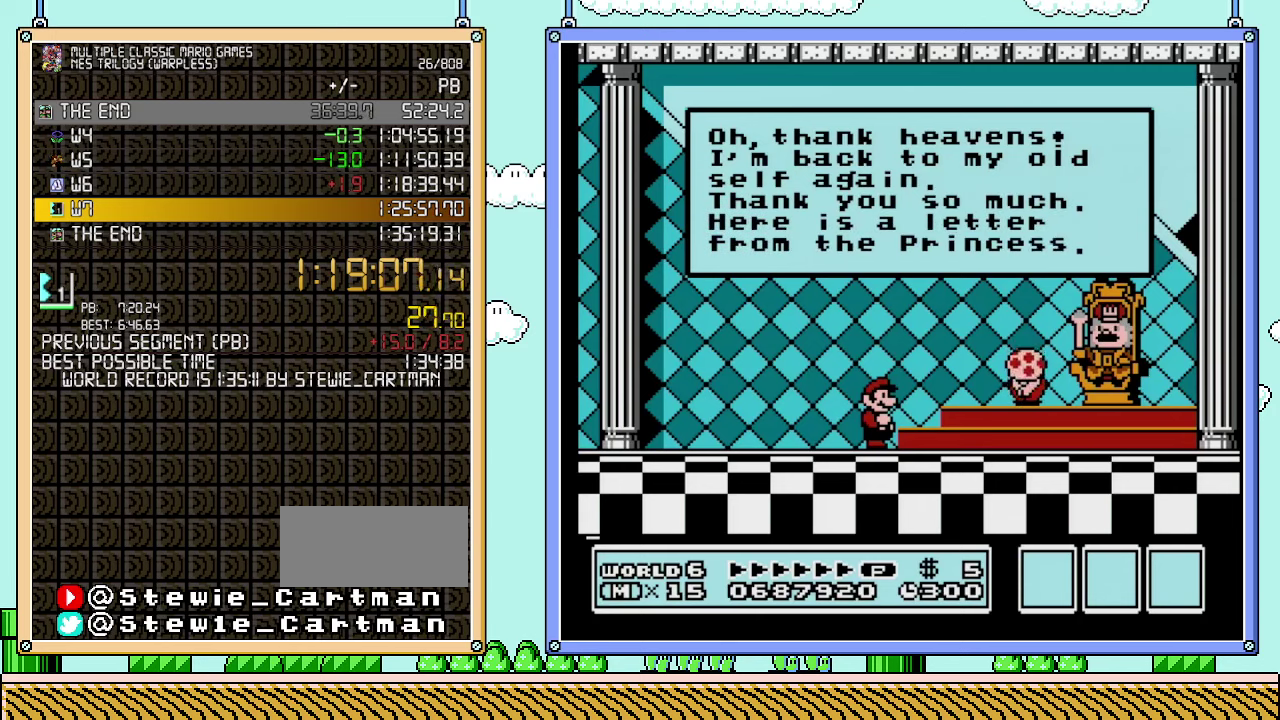
Gameplay with a controller (Nintendo layout); each line is a JSON object with the inputs held at the frame after it. "events" lists button and stick changes between this image and that frame as [ms after this image, input, new state], when the widget could be followed in between. Not read: L3 R3.
{"buttons": ["A"], "events": [[500, "A", "down"]]}
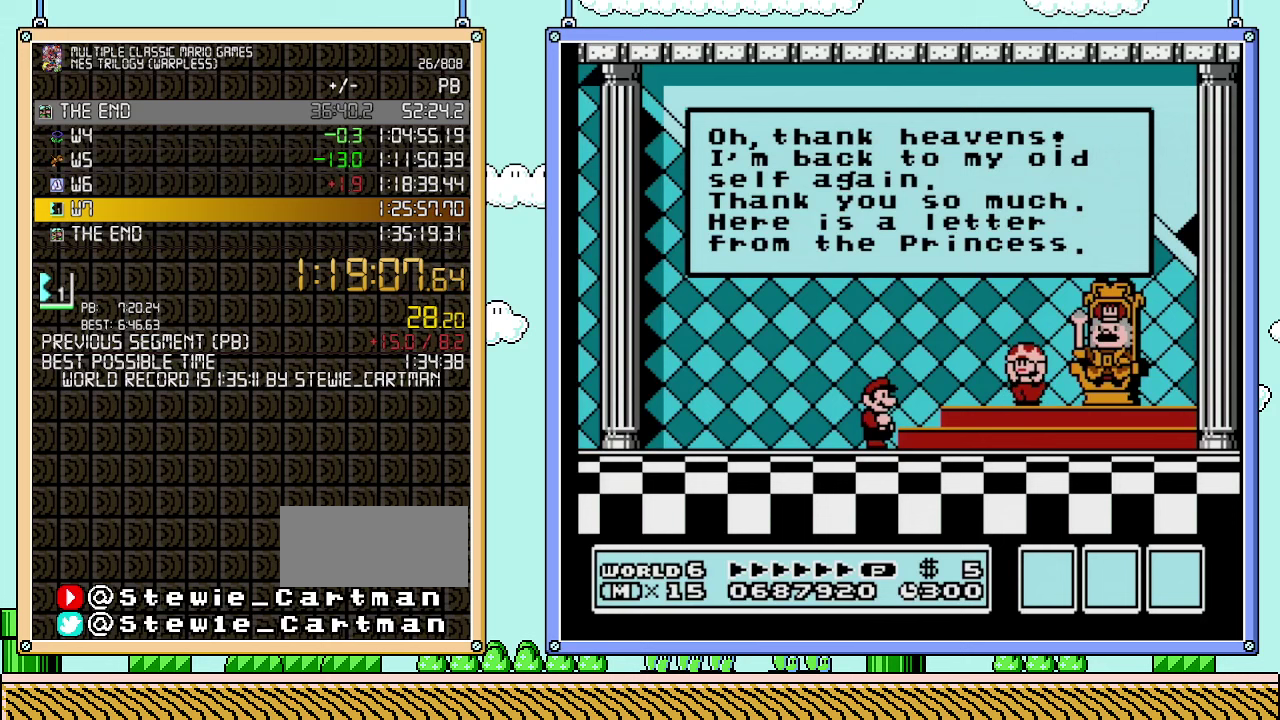
{"buttons": [], "events": [[100, "A", "up"], [233, "A", "down"], [283, "A", "up"]]}
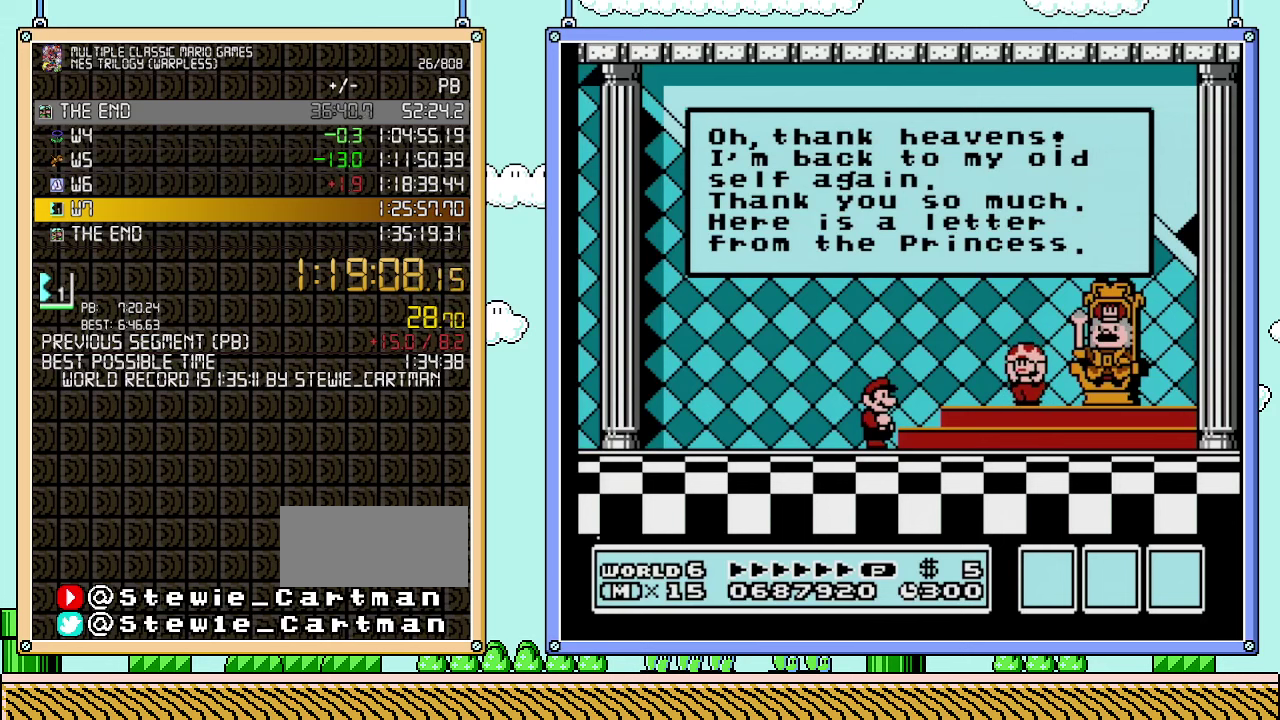
{"buttons": [], "events": [[133, "A", "down"], [200, "A", "up"], [250, "A", "down"], [350, "A", "up"], [417, "A", "down"], [483, "A", "up"]]}
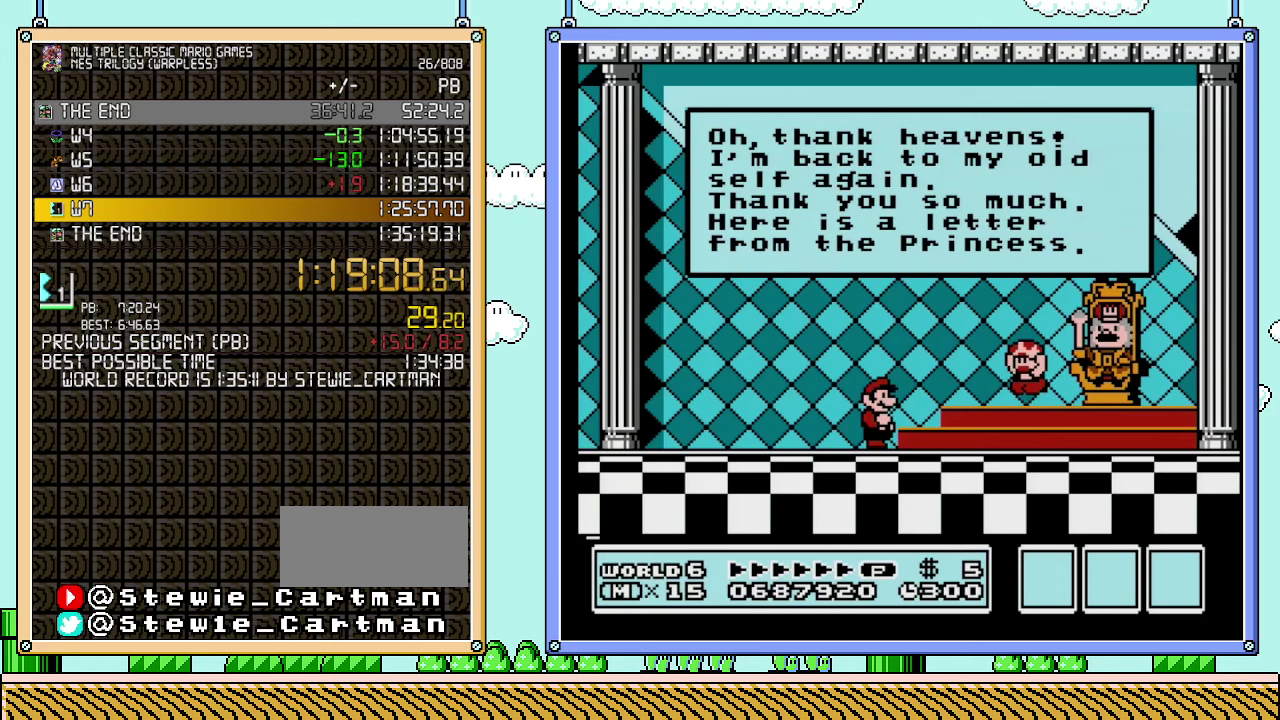
{"buttons": [], "events": [[50, "A", "down"], [100, "A", "up"], [167, "A", "down"], [233, "A", "up"]]}
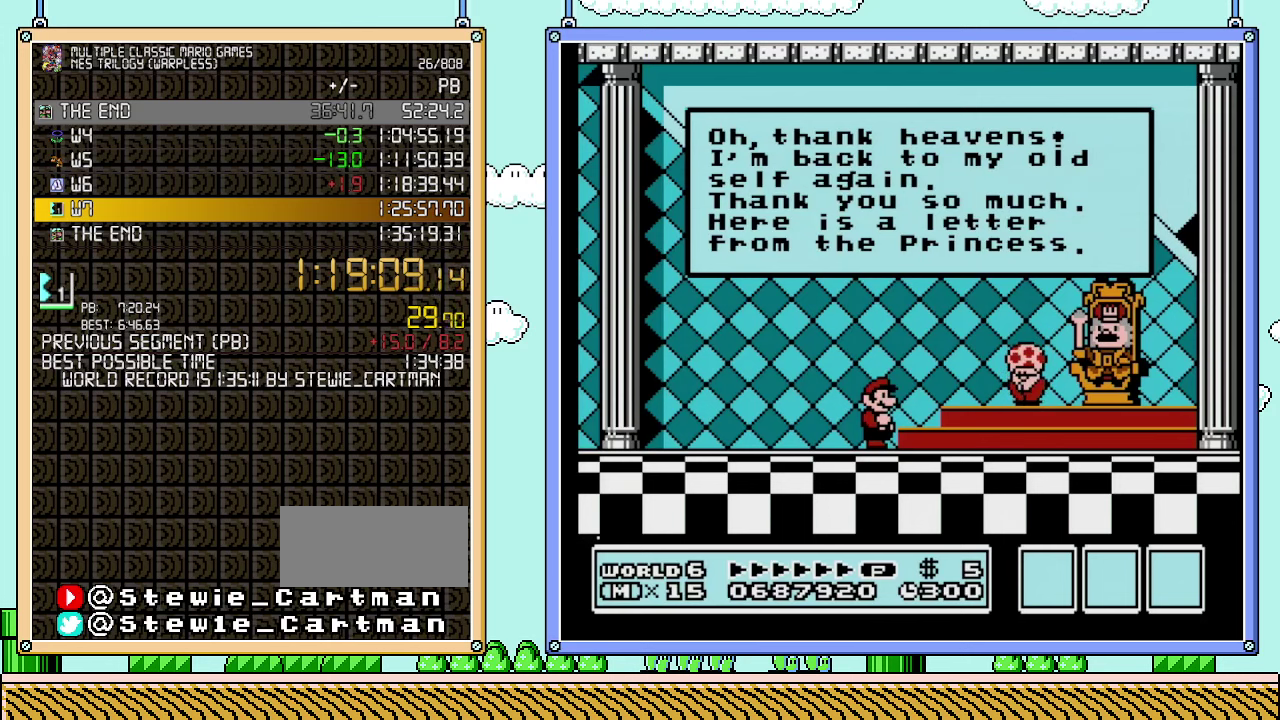
{"buttons": [], "events": [[50, "A", "down"], [100, "A", "up"], [167, "A", "down"], [233, "A", "up"], [283, "A", "down"], [350, "A", "up"]]}
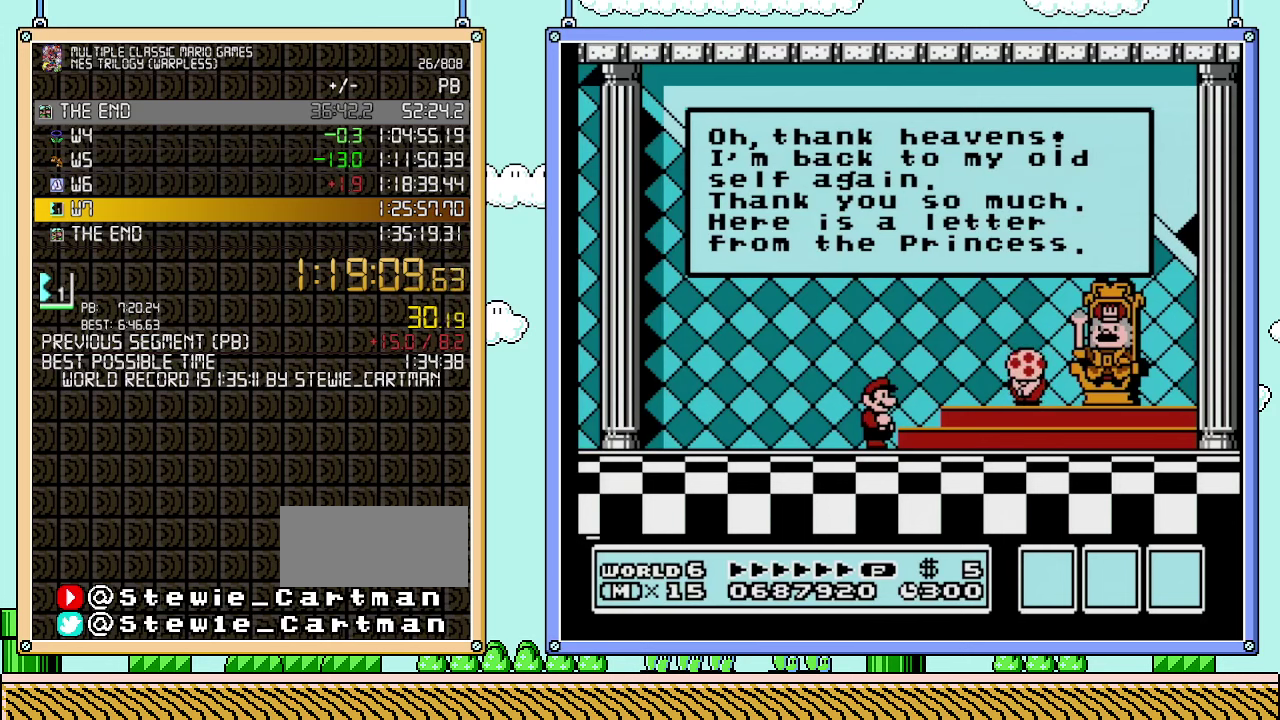
{"buttons": ["A"], "events": [[67, "A", "down"], [133, "A", "up"], [450, "A", "down"]]}
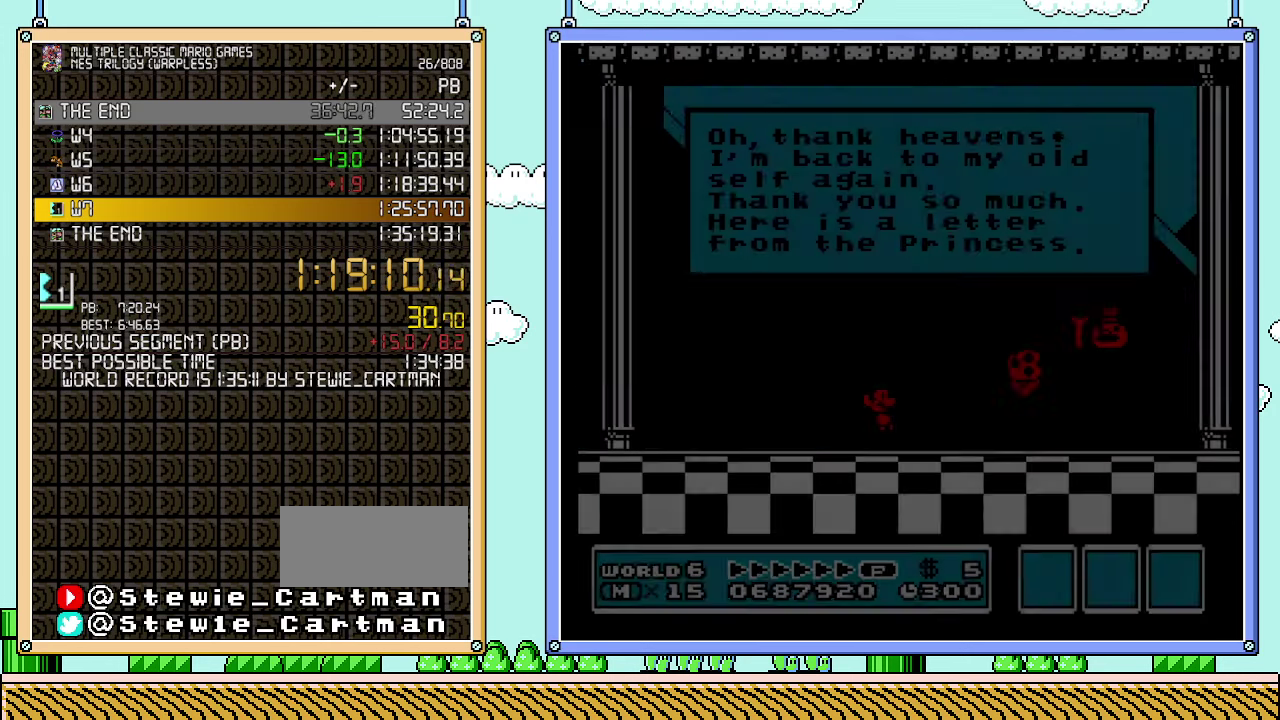
{"buttons": ["A"], "events": [[33, "A", "up"], [100, "A", "down"], [167, "A", "up"], [233, "A", "down"], [283, "A", "up"], [383, "A", "down"], [417, "A", "up"], [500, "A", "down"]]}
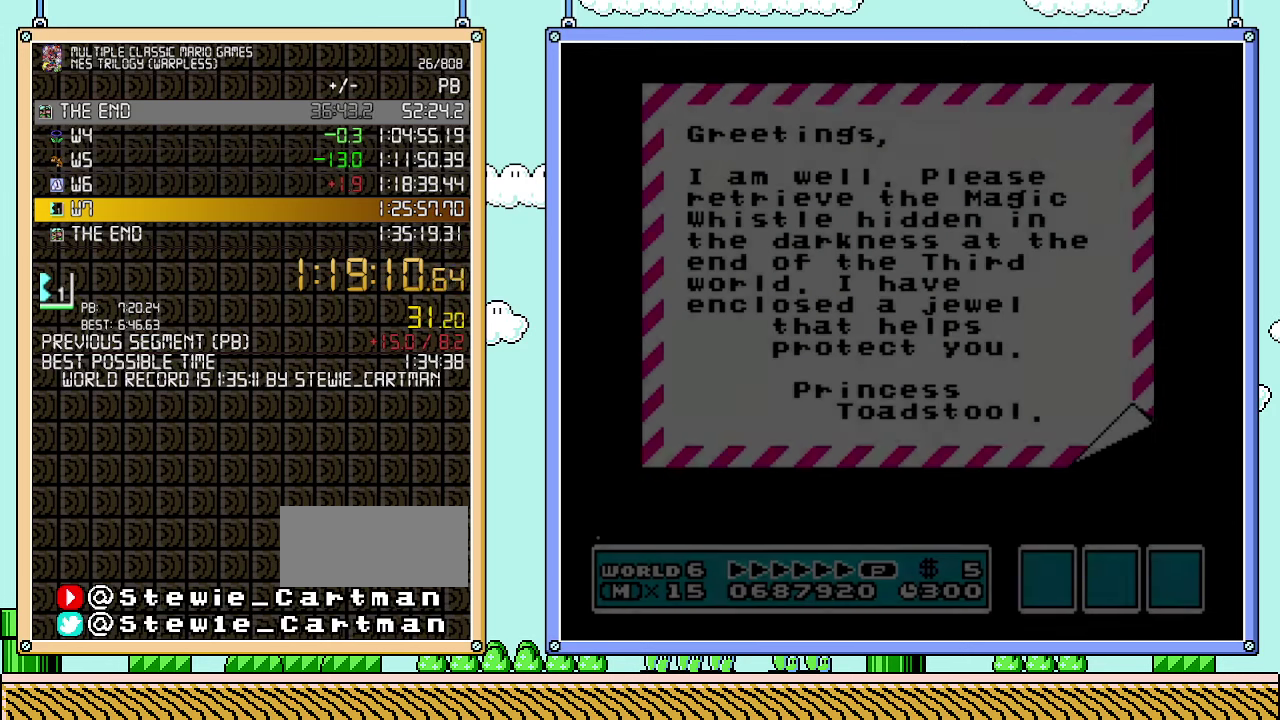
{"buttons": ["A"], "events": [[33, "A", "up"], [133, "A", "down"], [200, "A", "up"], [250, "A", "down"], [283, "A", "up"], [383, "A", "down"], [450, "A", "up"], [500, "A", "down"]]}
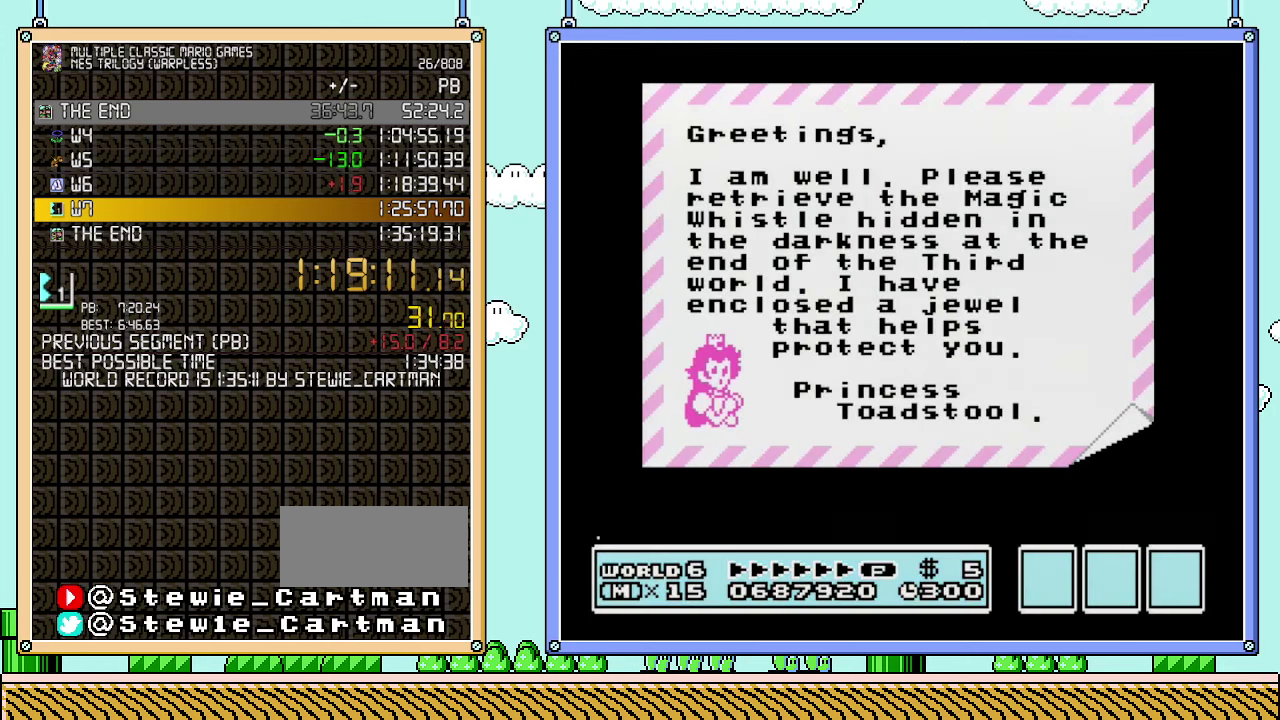
{"buttons": ["A"], "events": [[67, "A", "up"], [133, "A", "down"]]}
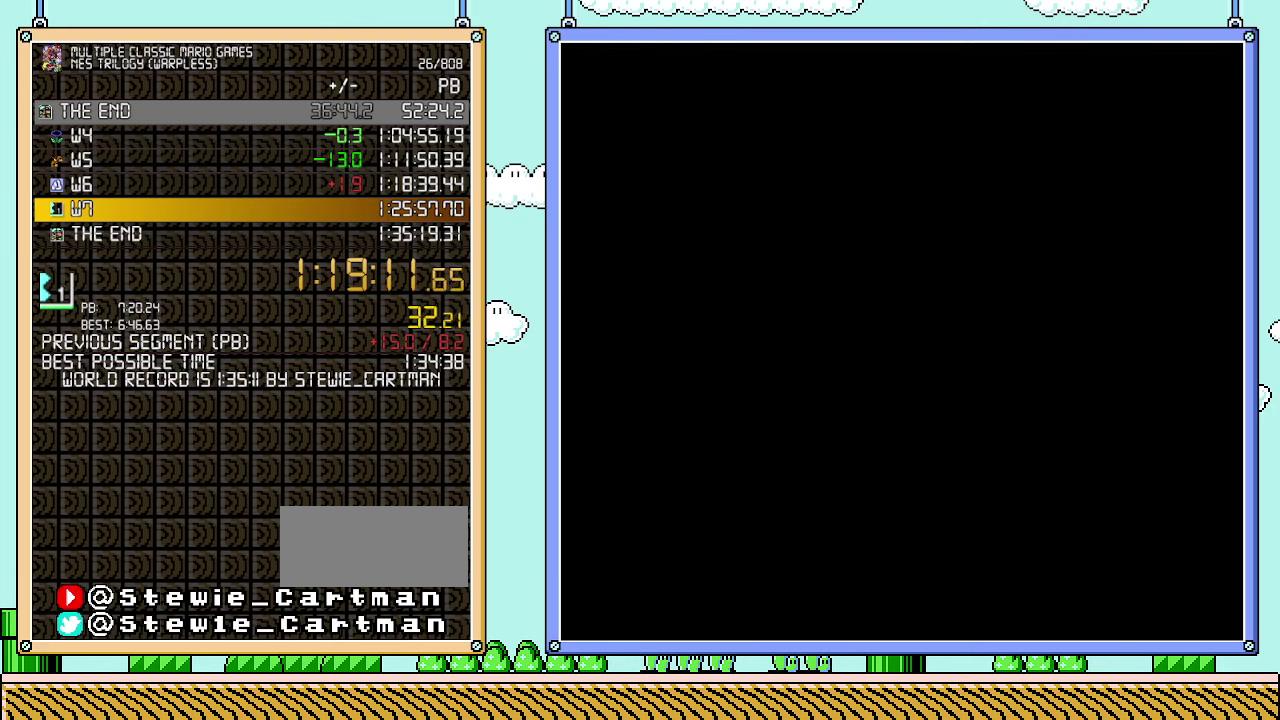
{"buttons": [], "events": [[33, "A", "up"]]}
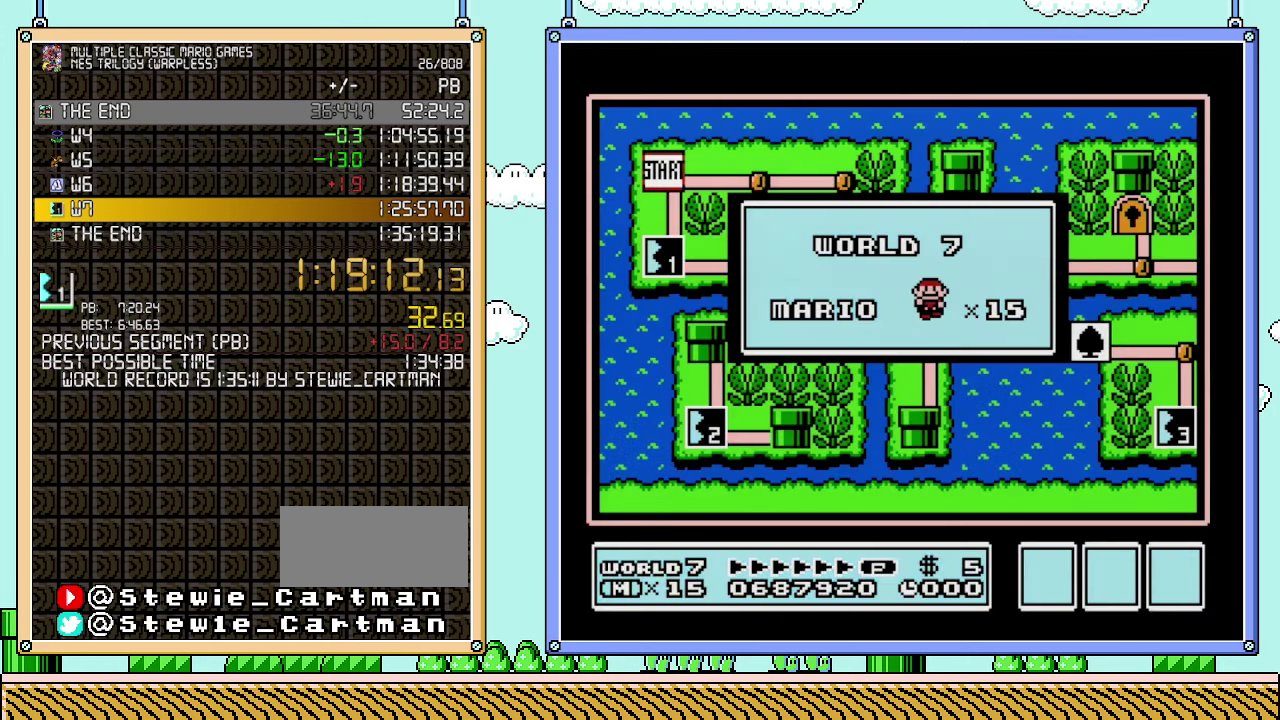
{"buttons": [], "events": []}
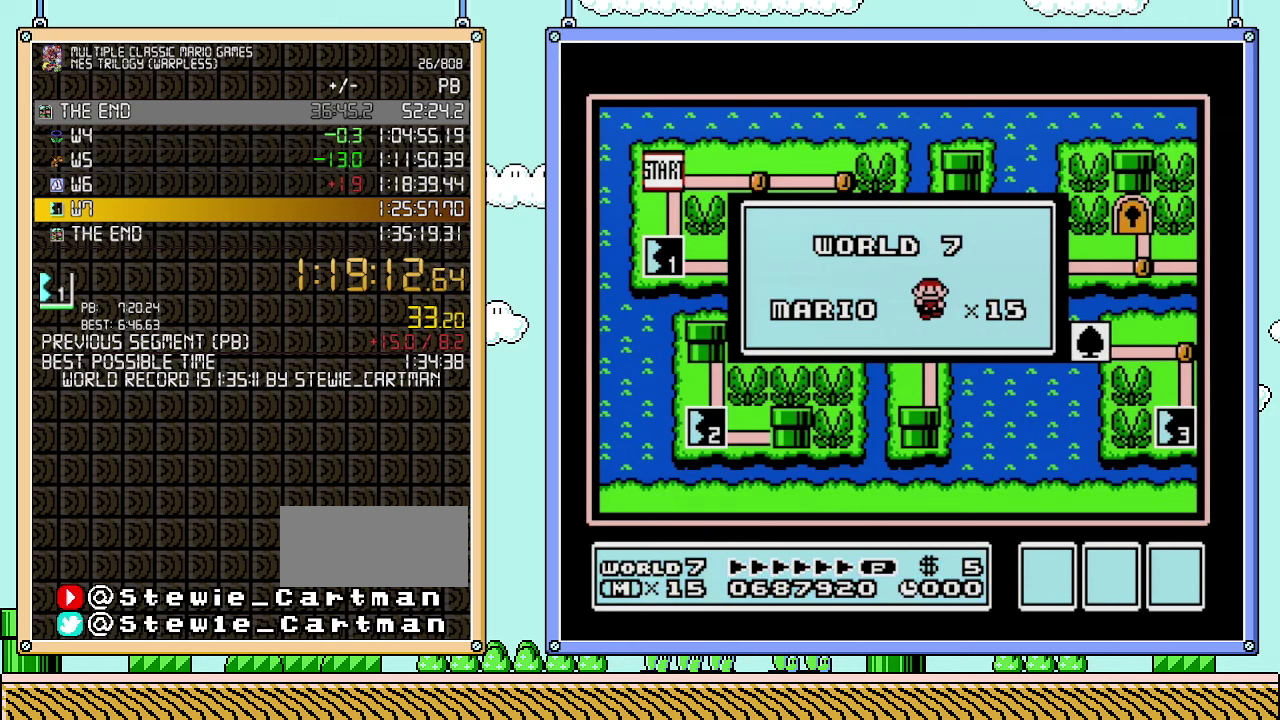
{"buttons": [], "events": []}
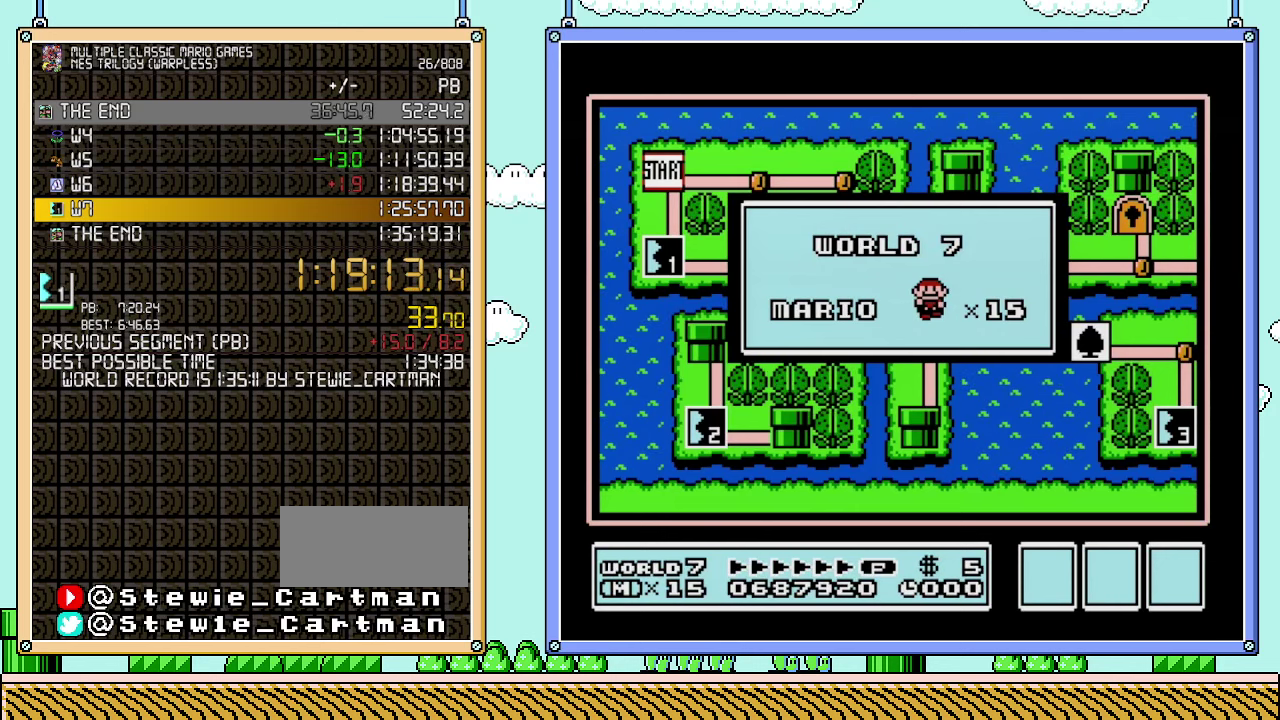
{"buttons": [], "events": []}
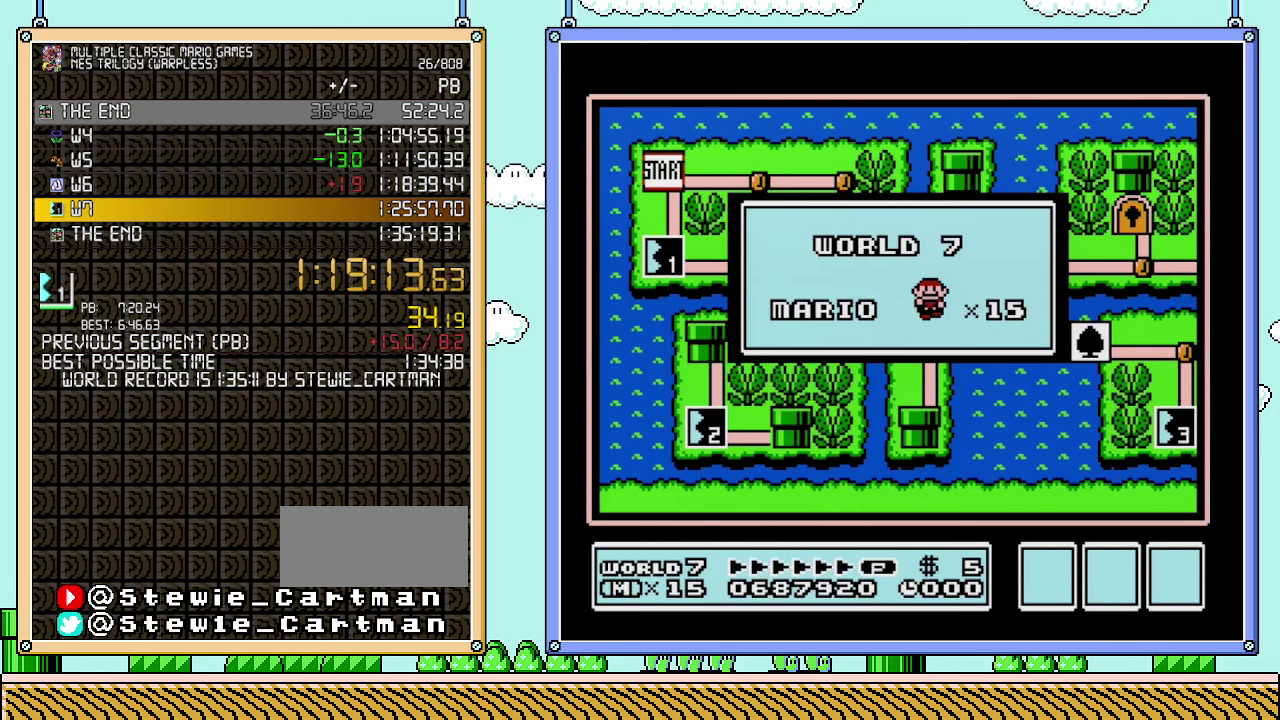
{"buttons": [], "events": []}
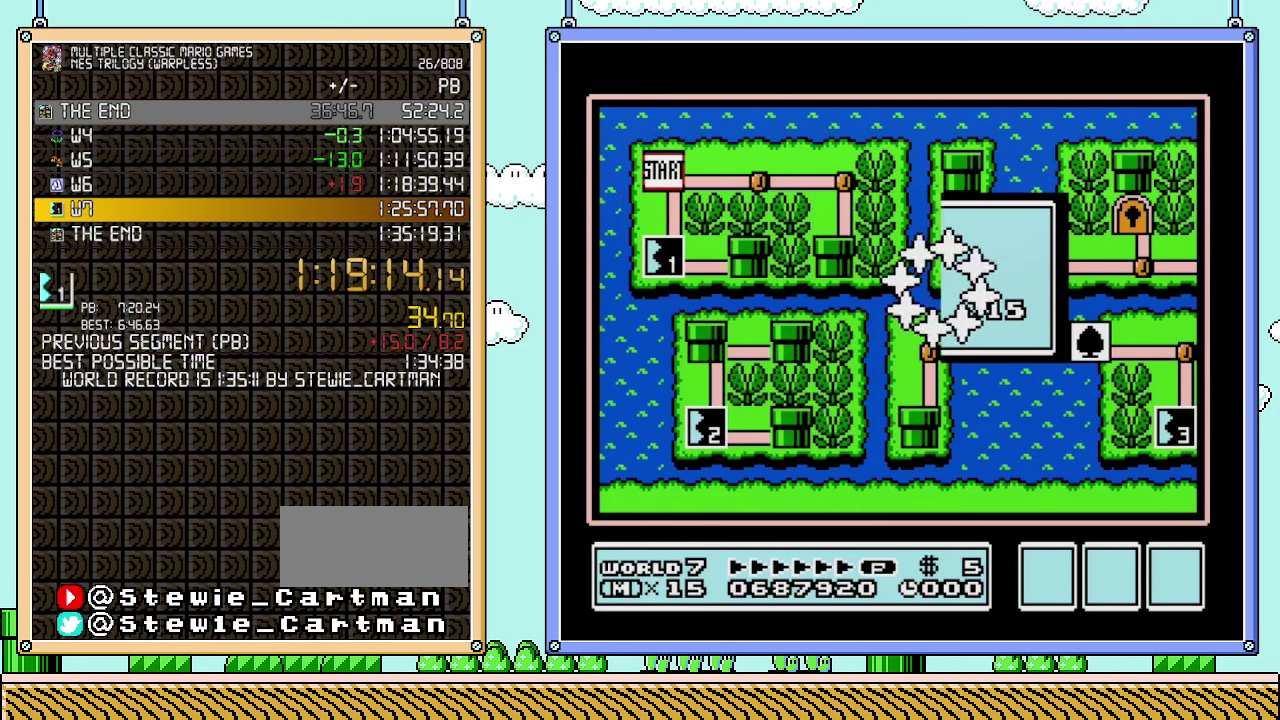
{"buttons": [], "events": []}
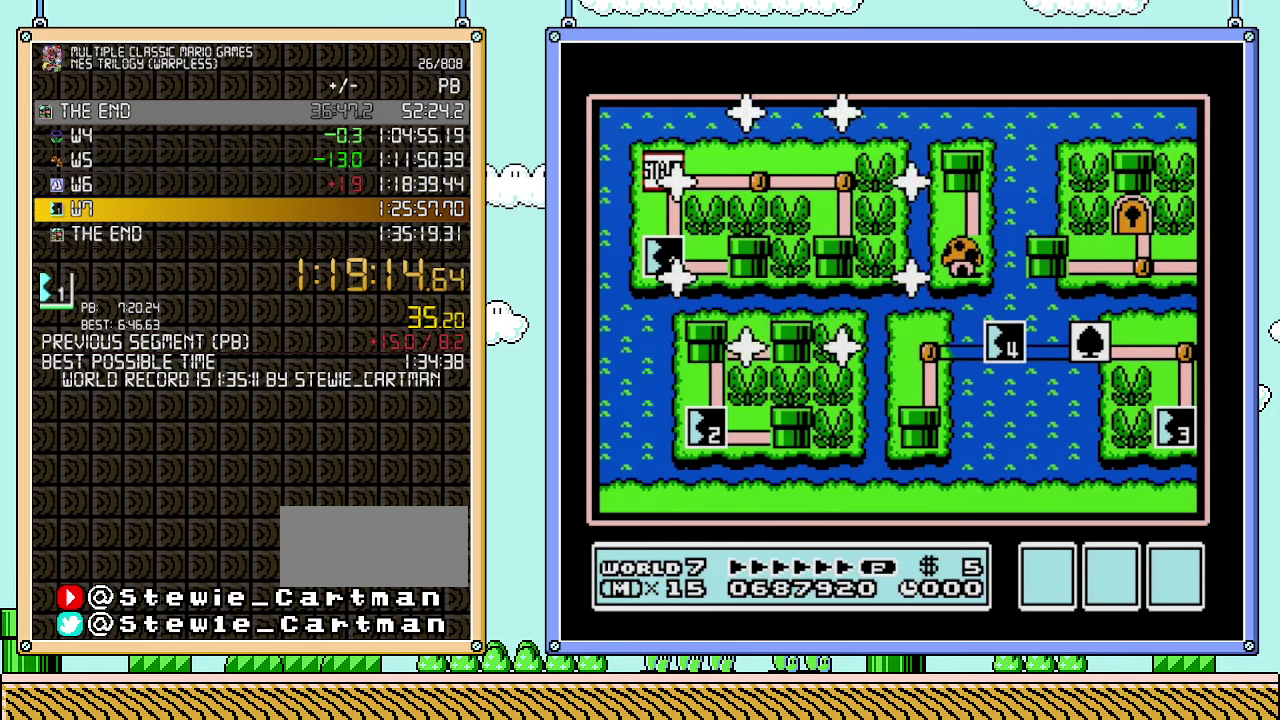
{"buttons": ["DPAD_DOWN"], "events": [[350, "DPAD_DOWN", "down"]]}
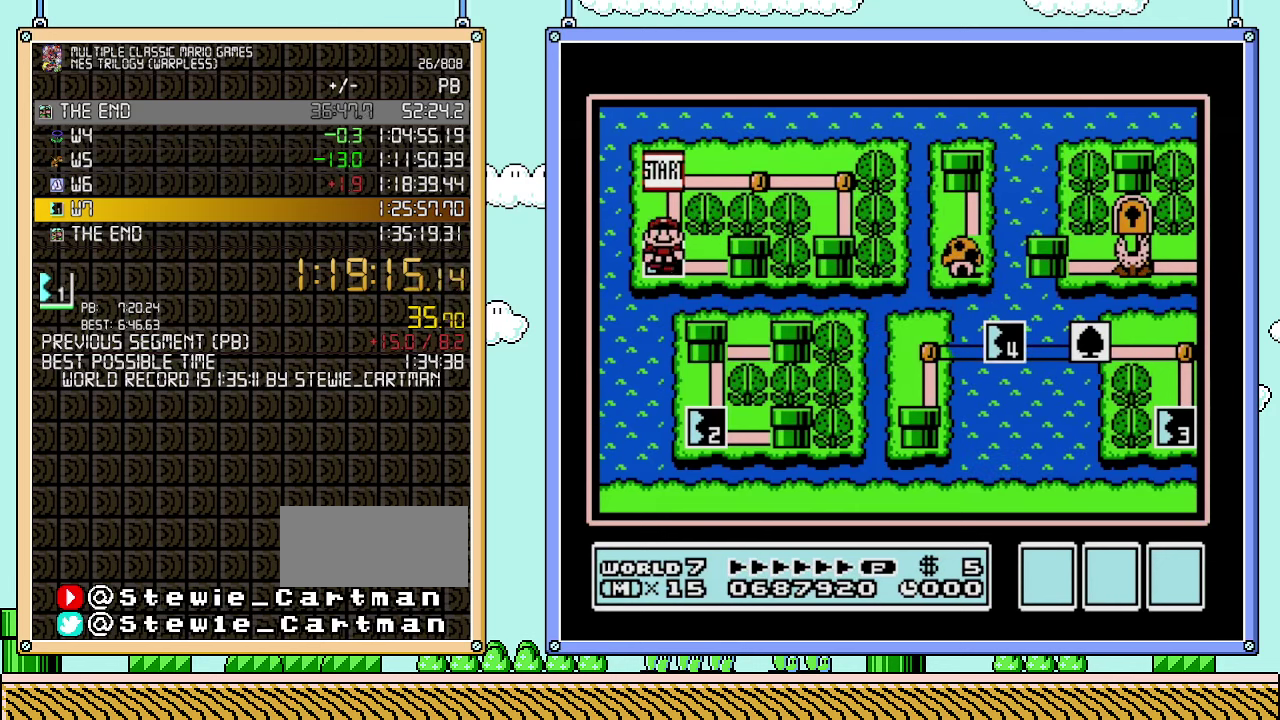
{"buttons": [], "events": [[33, "DPAD_DOWN", "up"]]}
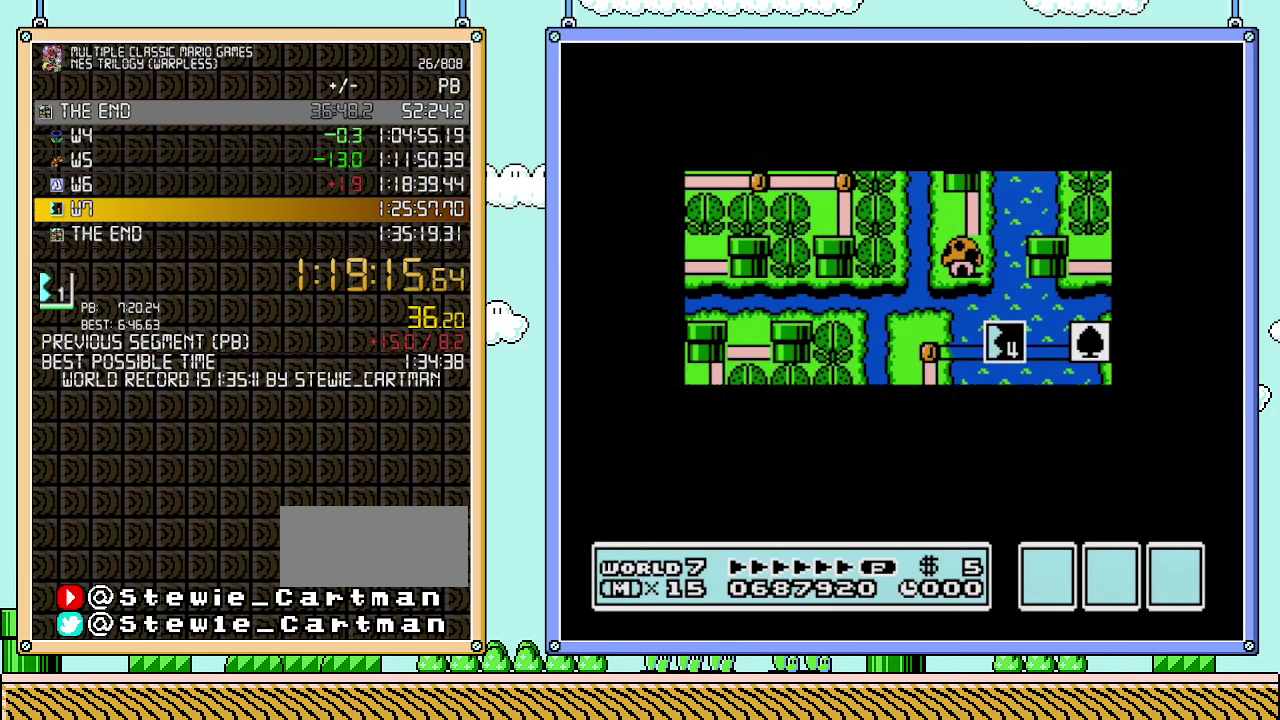
{"buttons": [], "events": []}
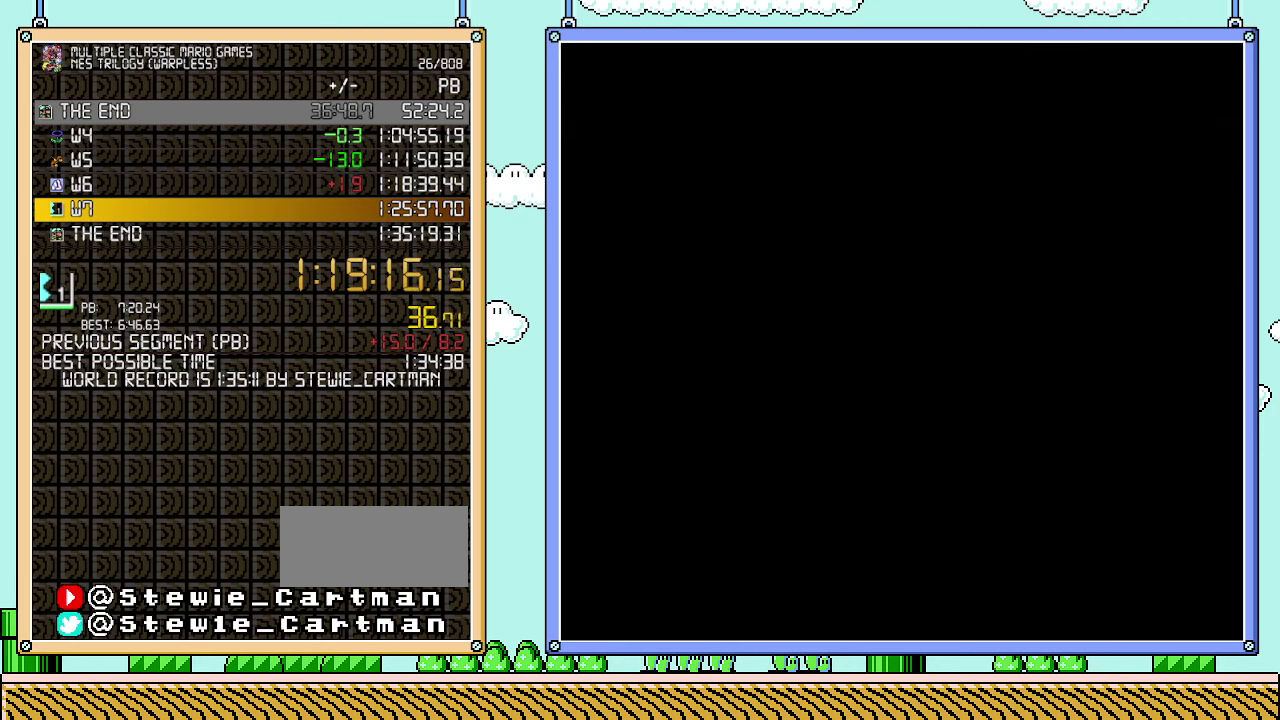
{"buttons": ["B", "DPAD_RIGHT"], "events": [[200, "B", "down"], [200, "DPAD_RIGHT", "down"]]}
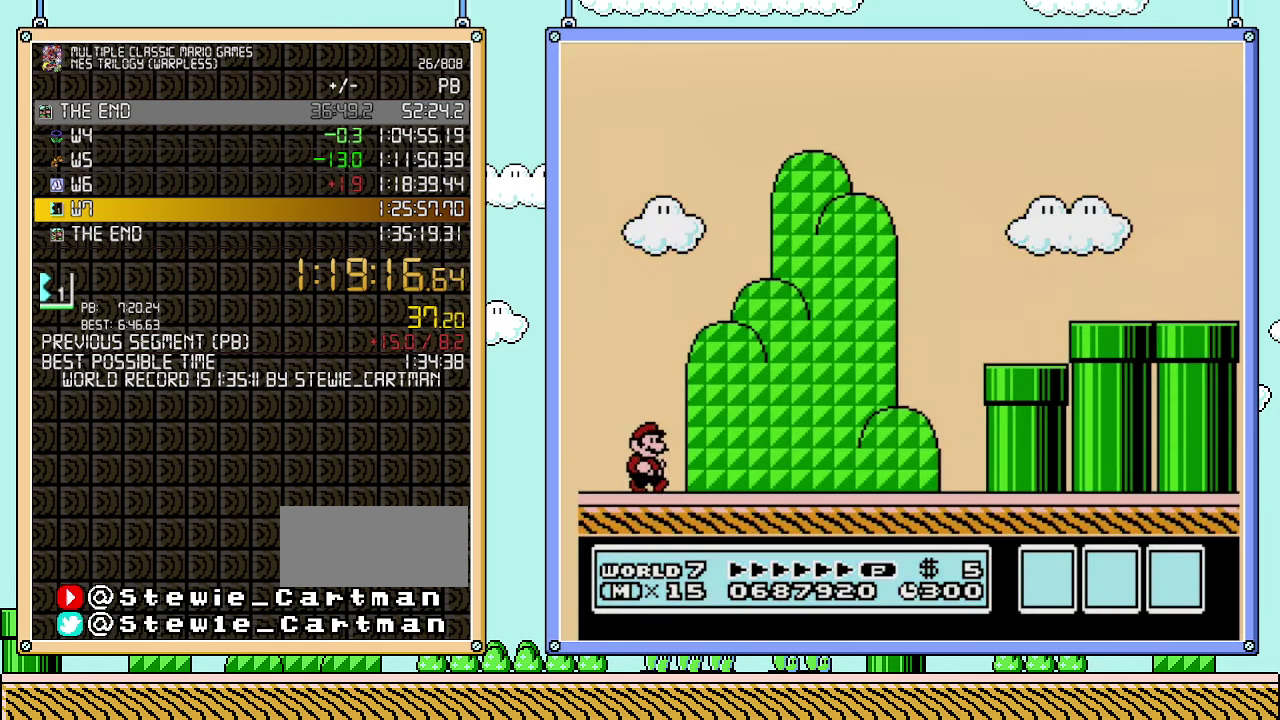
{"buttons": ["B", "DPAD_RIGHT"], "events": []}
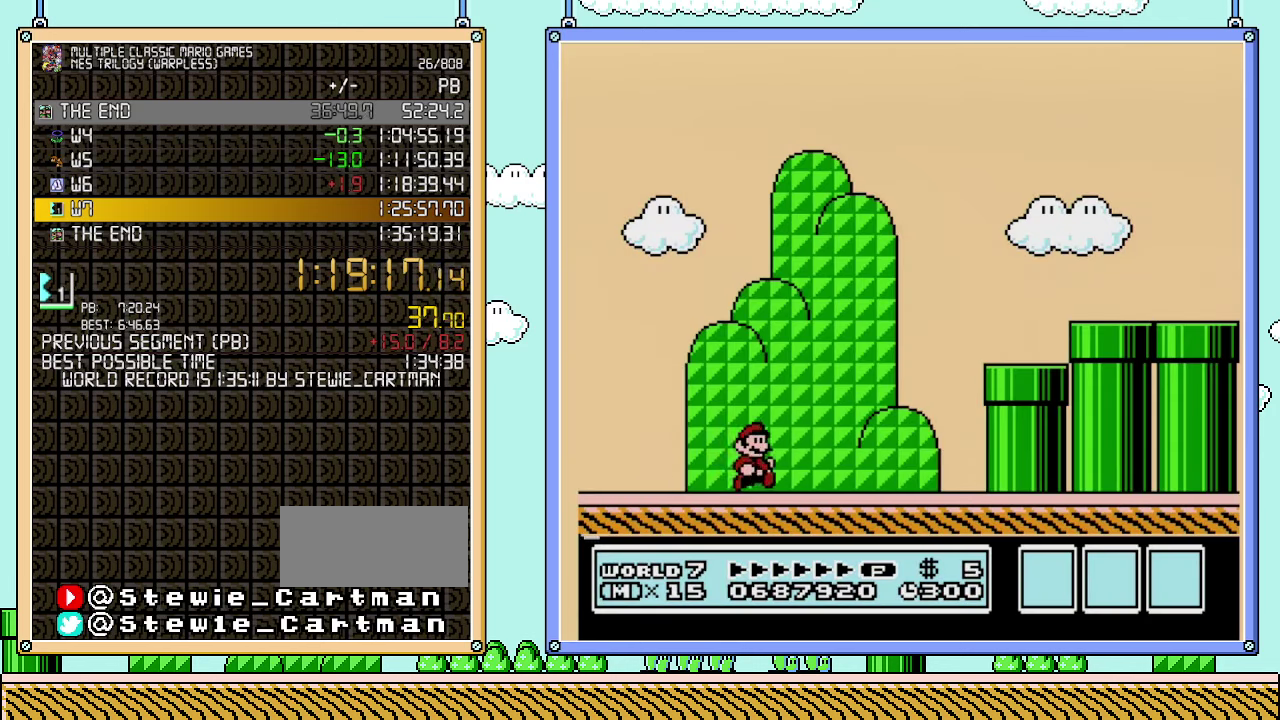
{"buttons": ["A", "B", "DPAD_RIGHT"], "events": [[383, "A", "down"]]}
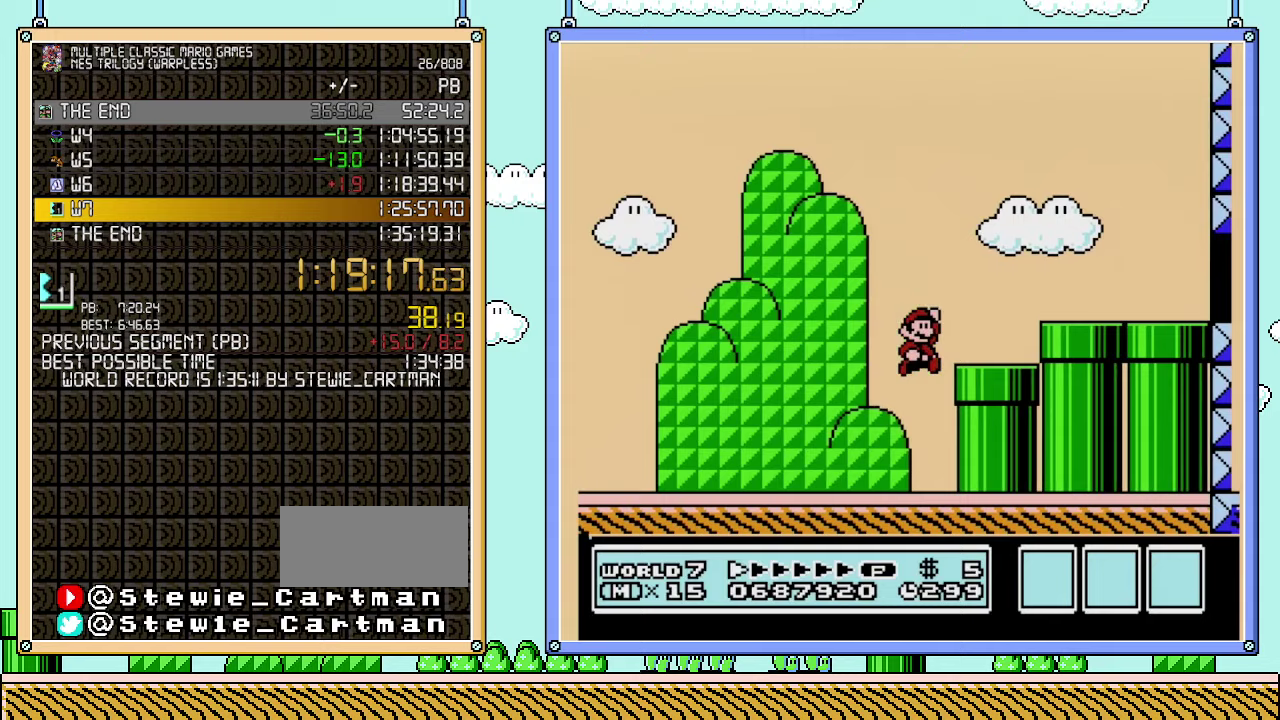
{"buttons": ["B", "DPAD_RIGHT"], "events": [[250, "A", "up"]]}
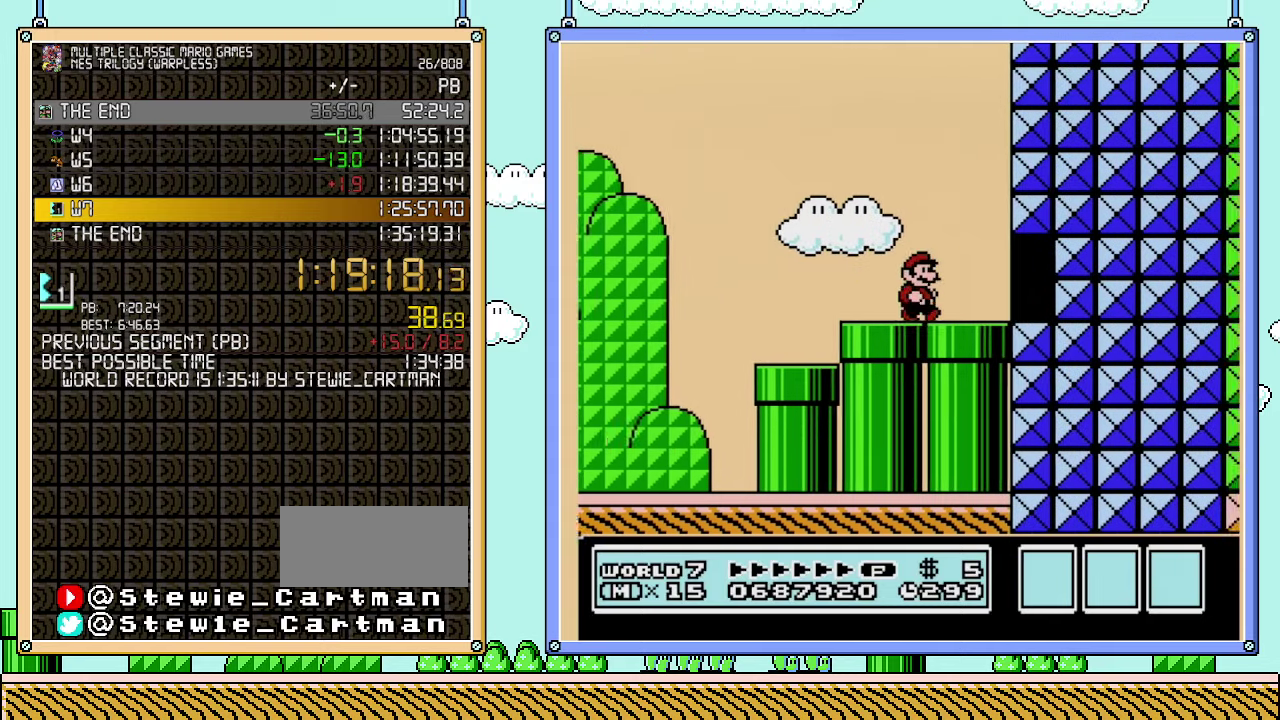
{"buttons": ["B", "DPAD_RIGHT"], "events": []}